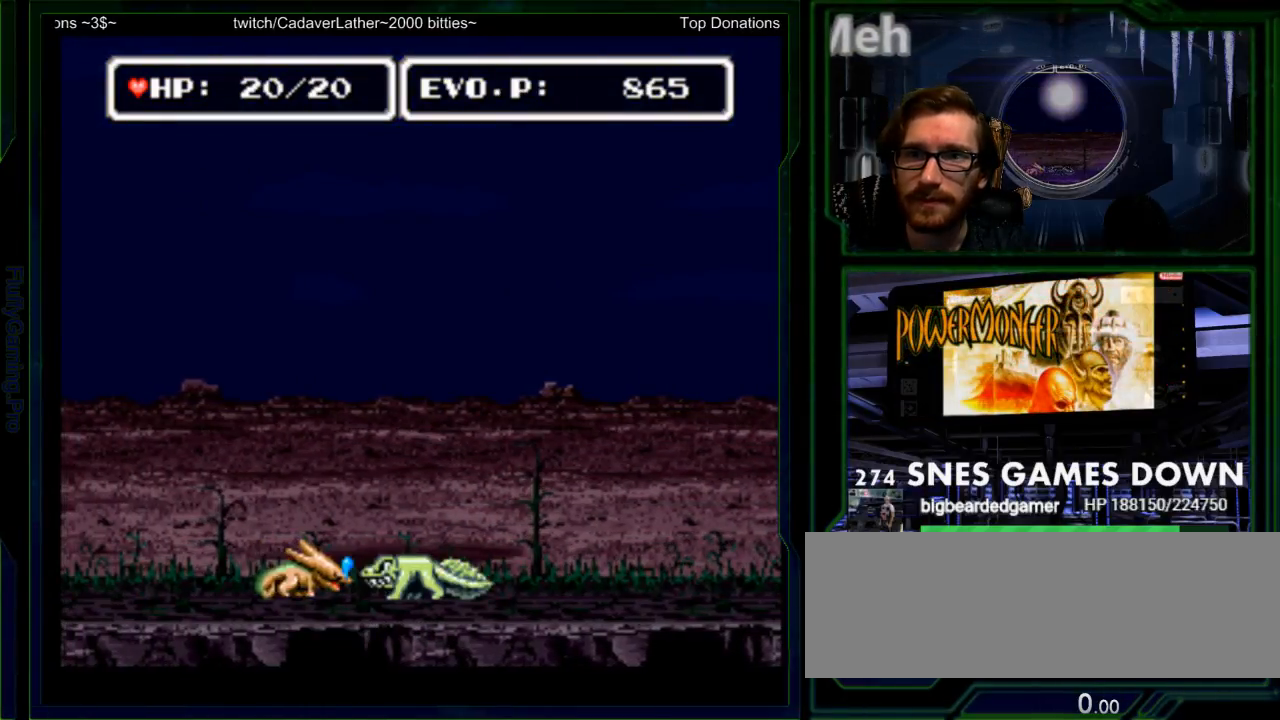
Gameplay with a controller (Nintendo layout); each line is a JSON object with the inputs held at the frame after it. "events" lists button and stick changes between this image and that frame as [ms after this image, input, new state], when the widget could be followed in between. Not read: L3 R3 SELECT START.
{"buttons": []}
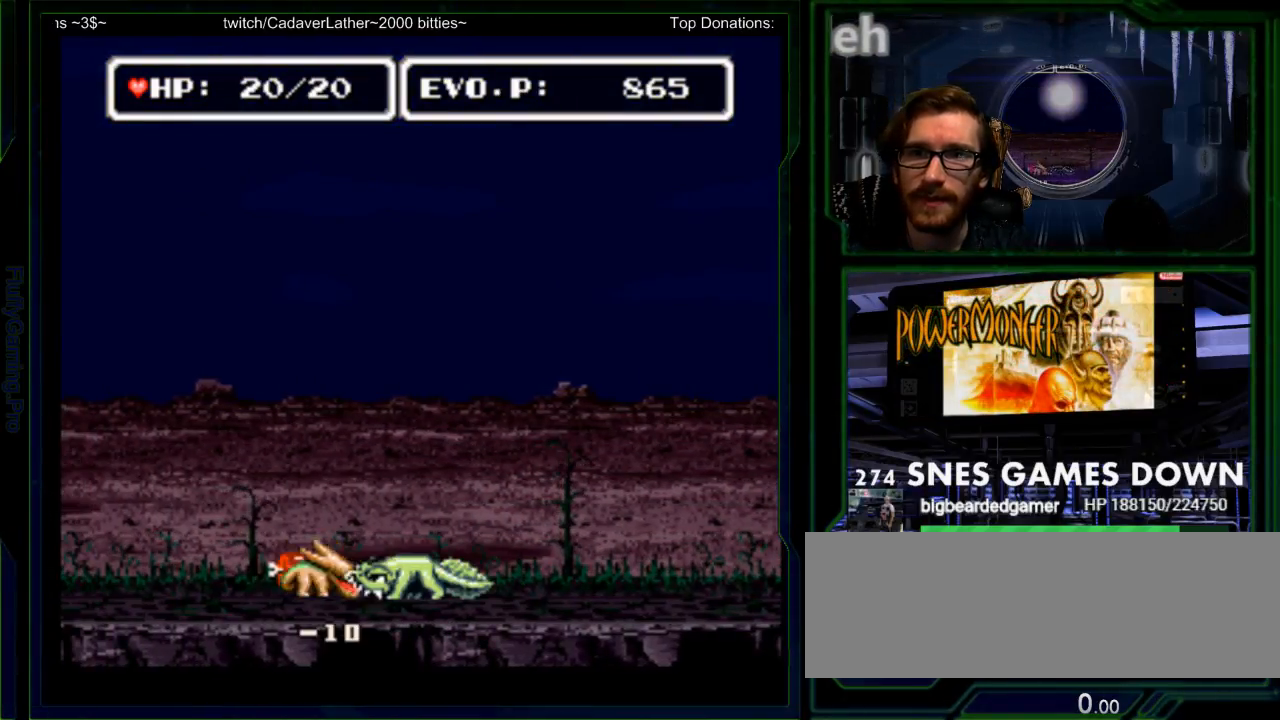
{"buttons": ["A", "DPAD_LEFT"], "events": [[317, "DPAD_LEFT", "down"], [350, "A", "down"], [383, "DPAD_LEFT", "up"], [450, "DPAD_LEFT", "down"]]}
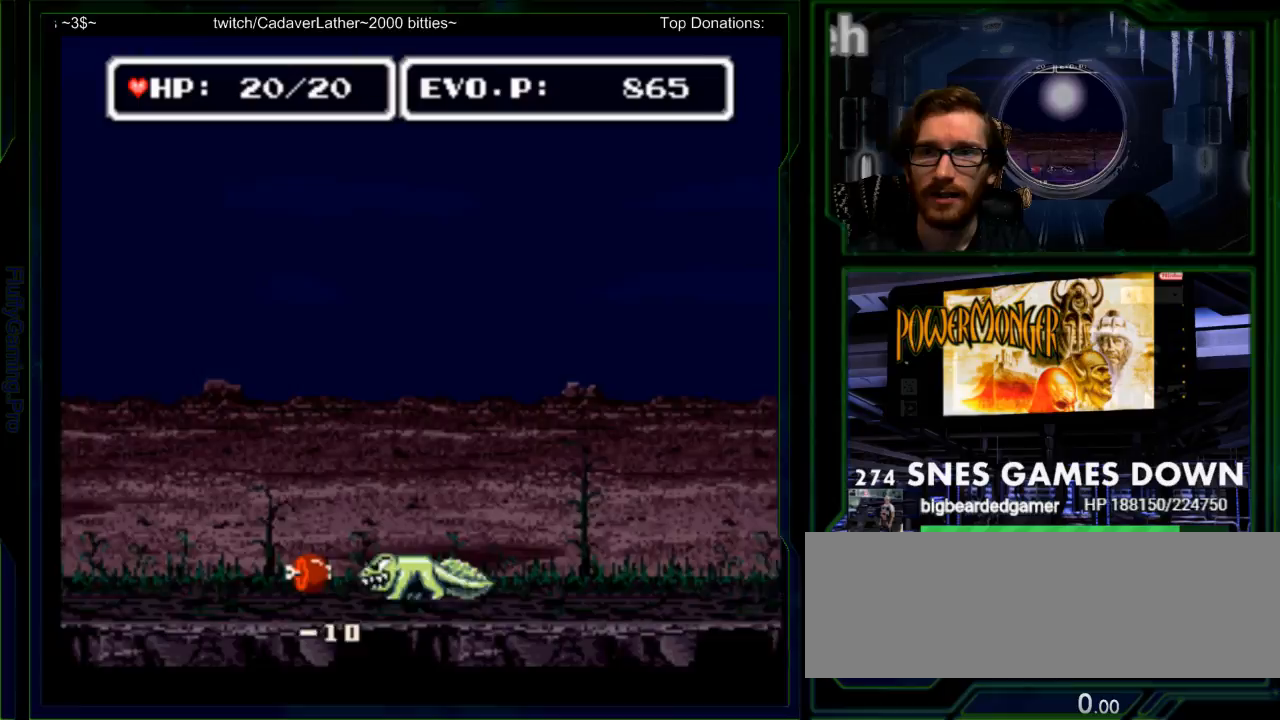
{"buttons": [], "events": [[17, "A", "up"], [50, "Y", "down"], [83, "DPAD_LEFT", "up"], [133, "Y", "up"], [200, "Y", "down"], [367, "Y", "up"]]}
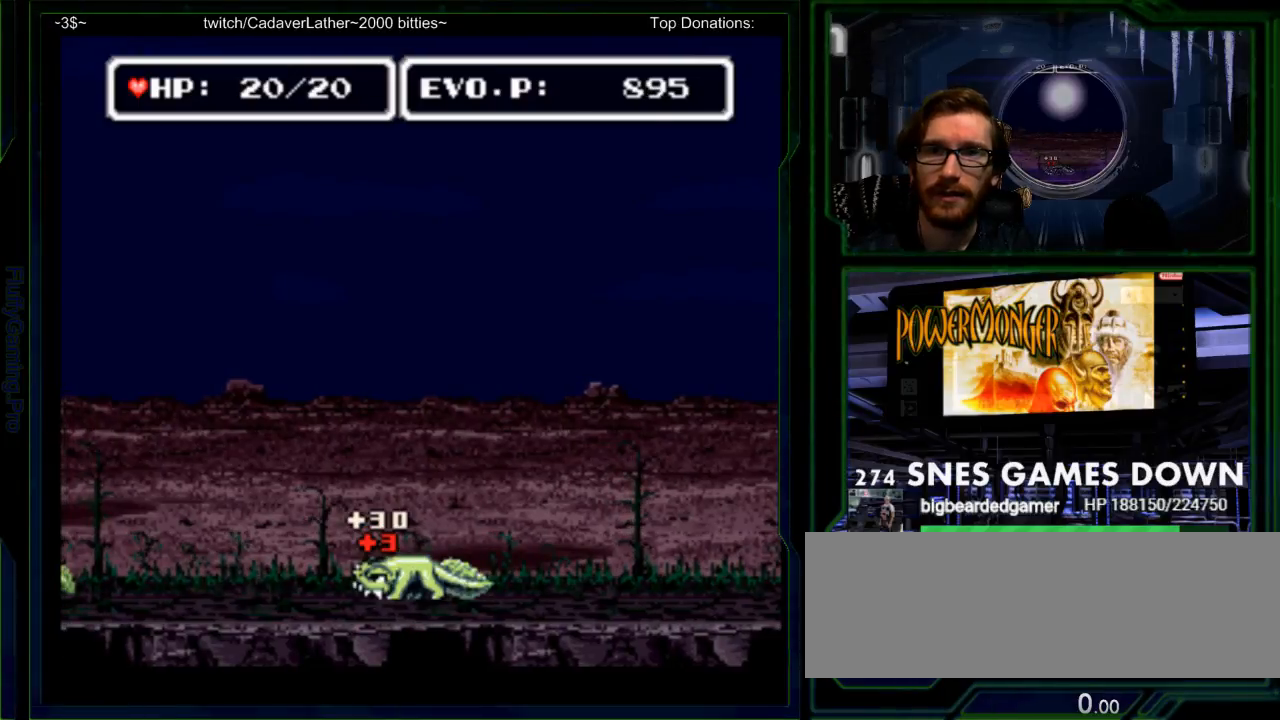
{"buttons": ["Y", "DPAD_LEFT"], "events": [[83, "DPAD_LEFT", "down"], [183, "DPAD_LEFT", "up"], [250, "DPAD_LEFT", "down"], [467, "Y", "down"]]}
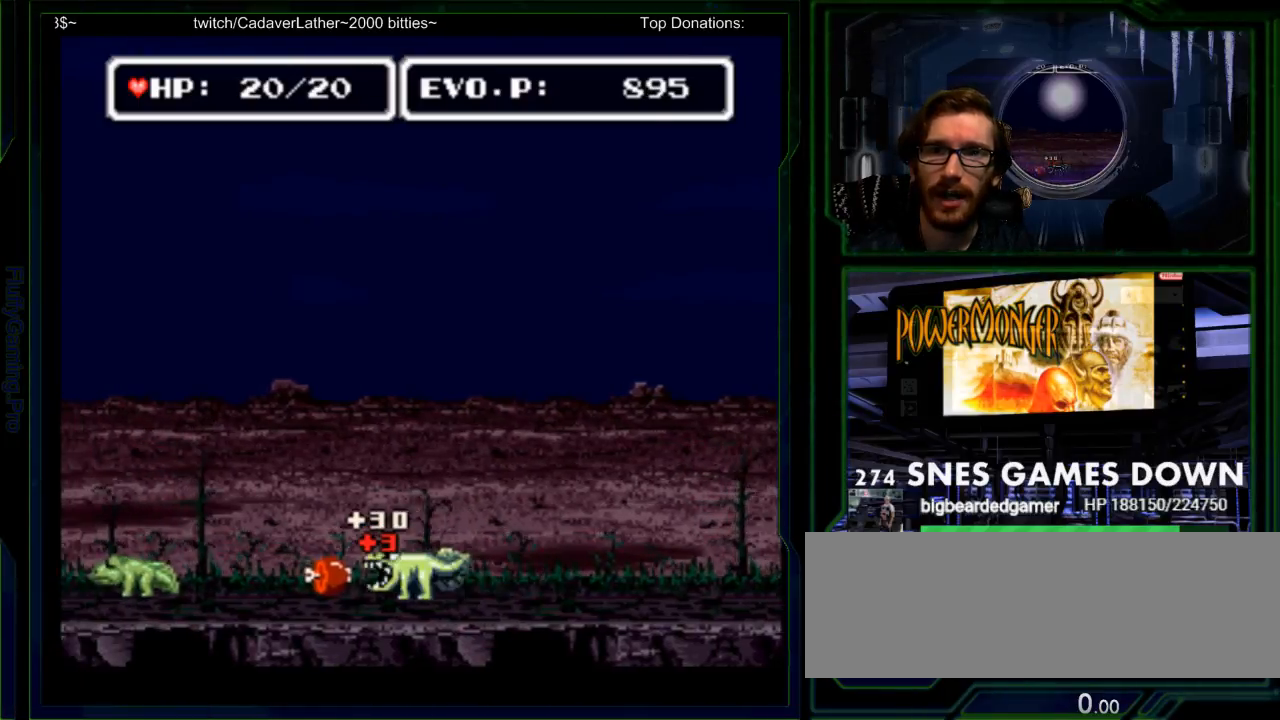
{"buttons": ["DPAD_LEFT"], "events": [[67, "Y", "up"], [133, "DPAD_LEFT", "up"], [133, "Y", "down"], [300, "Y", "up"], [467, "DPAD_LEFT", "down"]]}
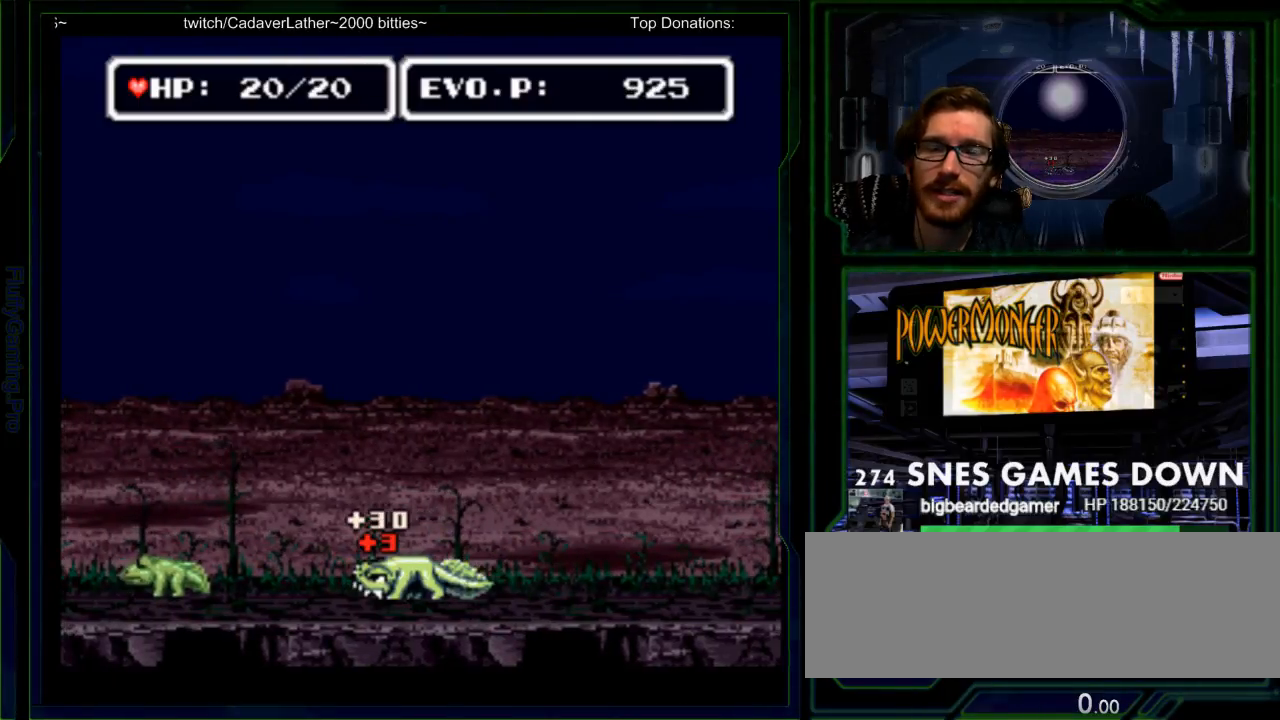
{"buttons": ["DPAD_LEFT"], "events": [[33, "DPAD_LEFT", "up"], [133, "DPAD_LEFT", "down"]]}
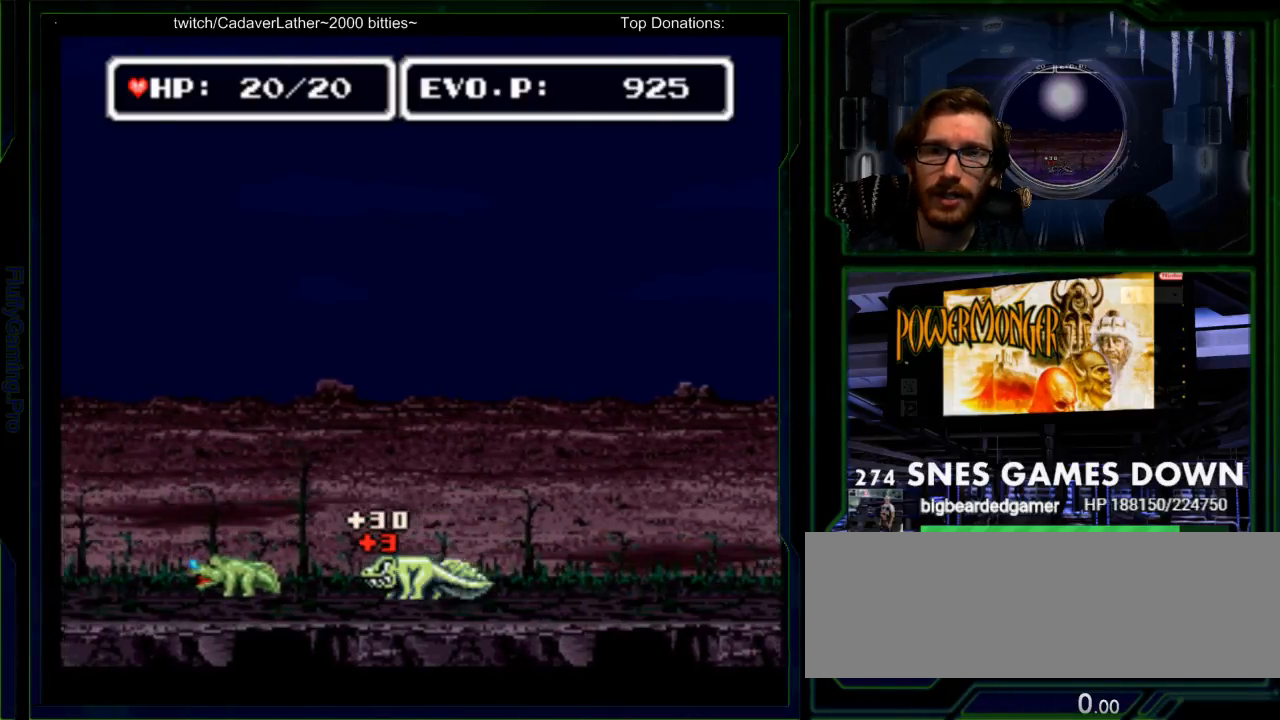
{"buttons": [], "events": [[117, "DPAD_LEFT", "up"], [217, "DPAD_LEFT", "down"], [283, "DPAD_LEFT", "up"], [333, "DPAD_LEFT", "down"], [400, "Y", "down"], [433, "DPAD_LEFT", "up"], [500, "Y", "up"]]}
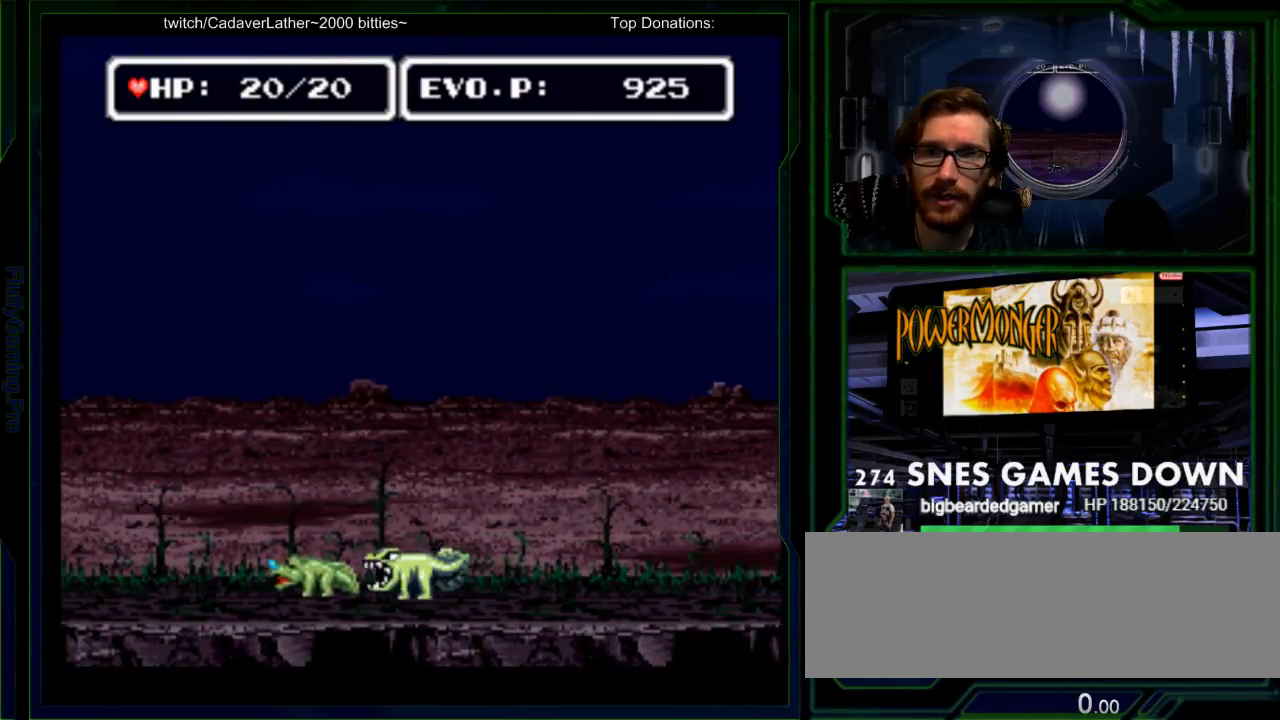
{"buttons": []}
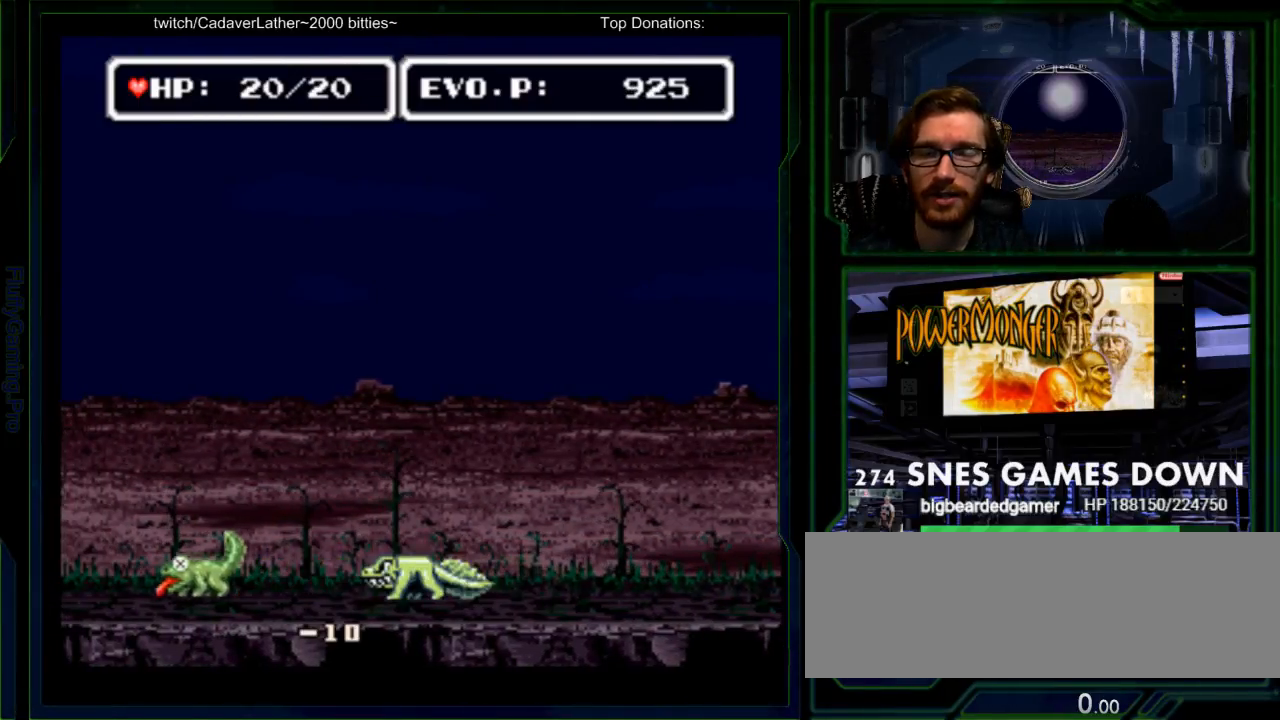
{"buttons": ["DPAD_LEFT"], "events": [[300, "DPAD_LEFT", "down"]]}
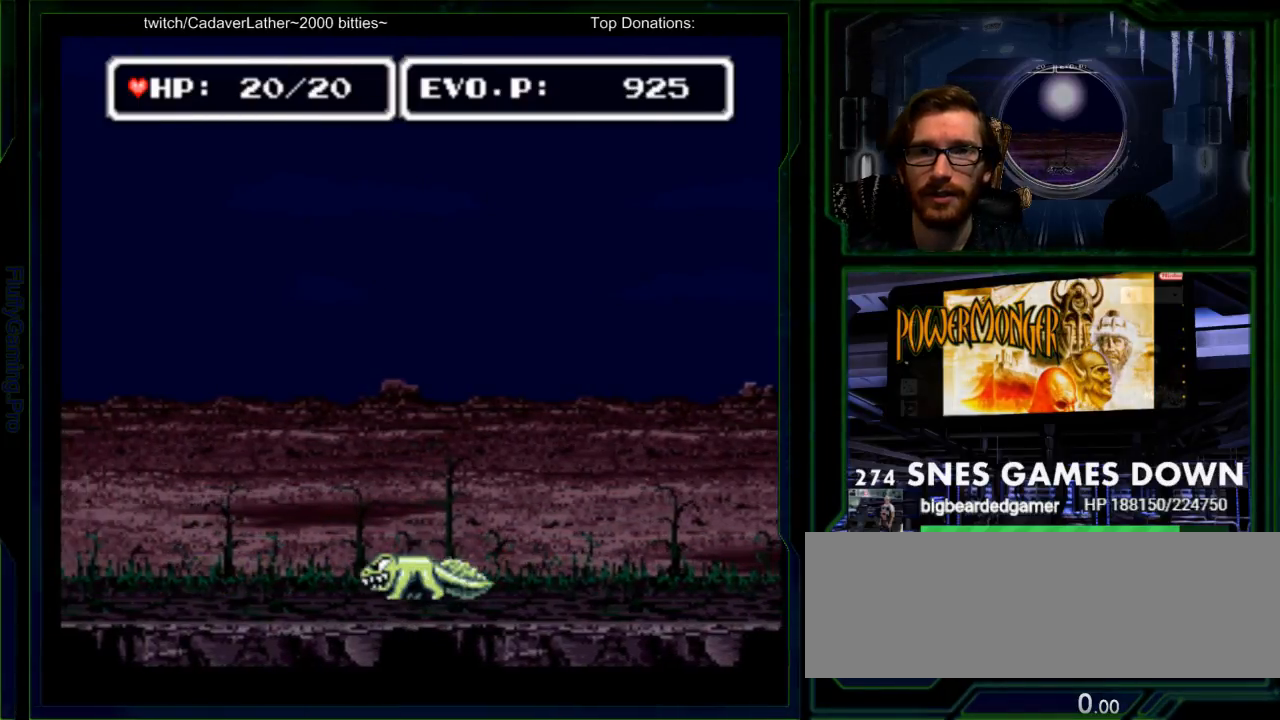
{"buttons": ["Y", "DPAD_LEFT"]}
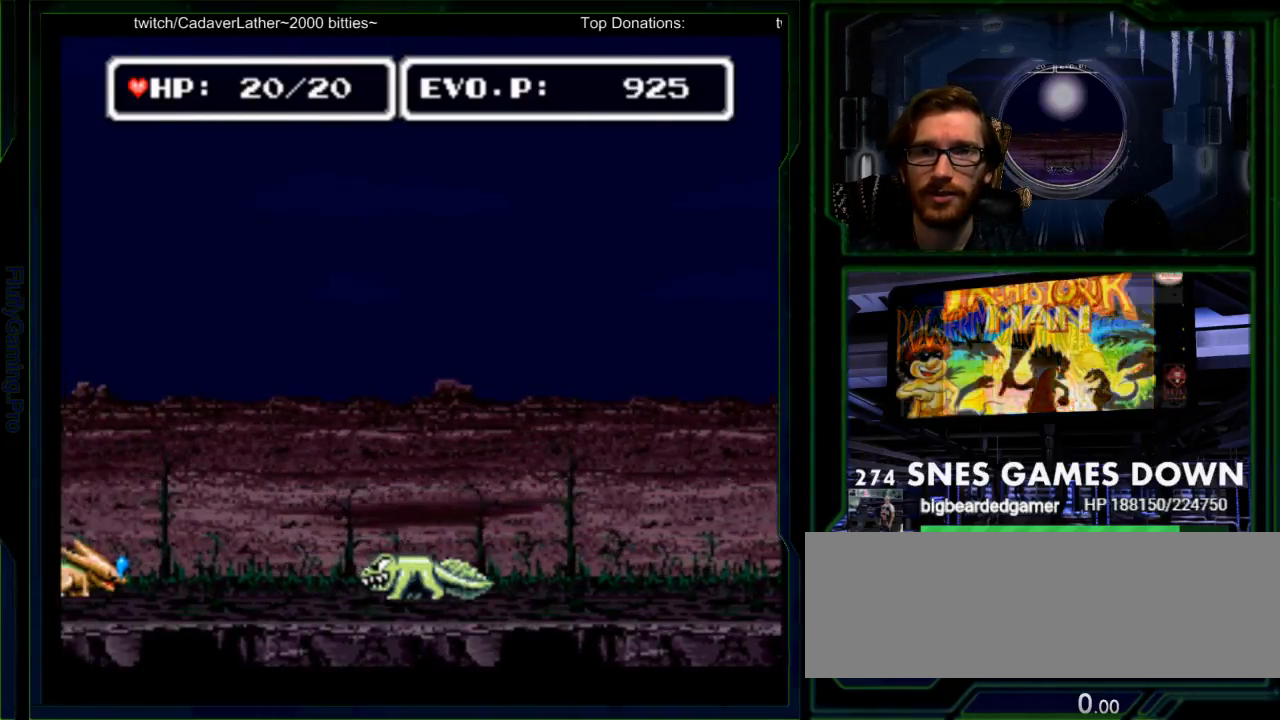
{"buttons": ["DPAD_LEFT"]}
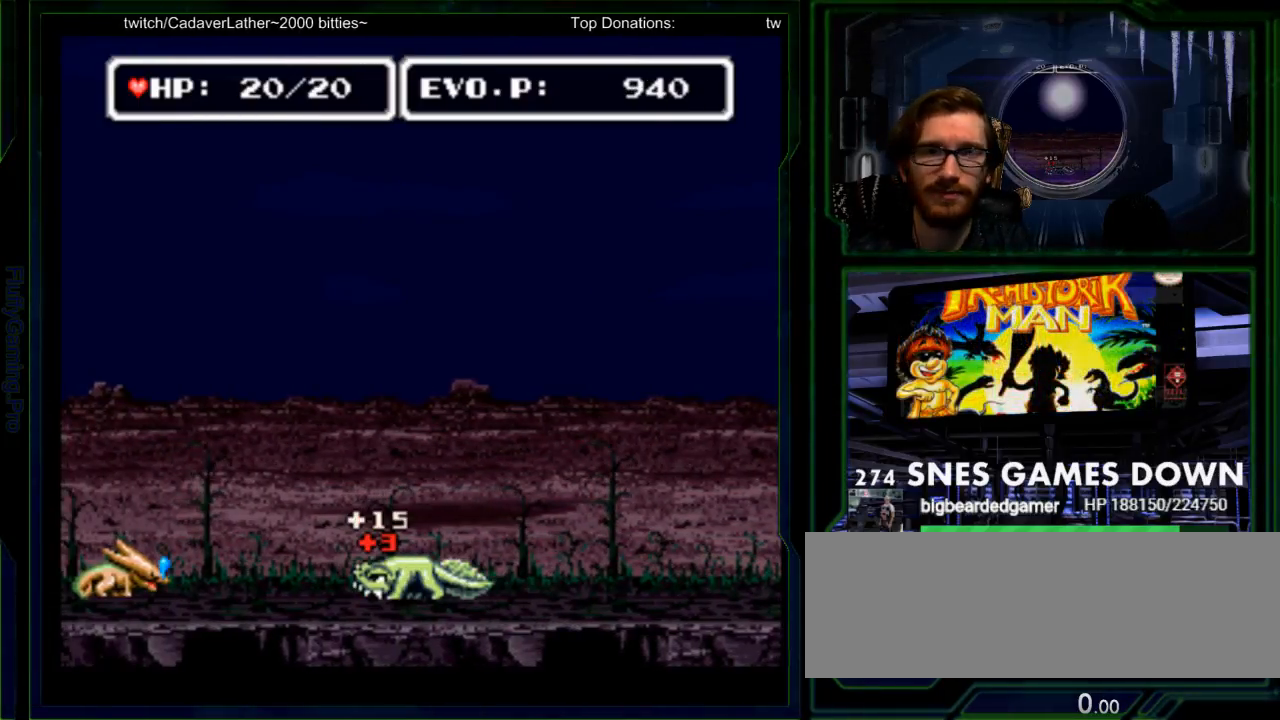
{"buttons": ["DPAD_LEFT"], "events": [[67, "DPAD_LEFT", "up"], [133, "DPAD_LEFT", "down"]]}
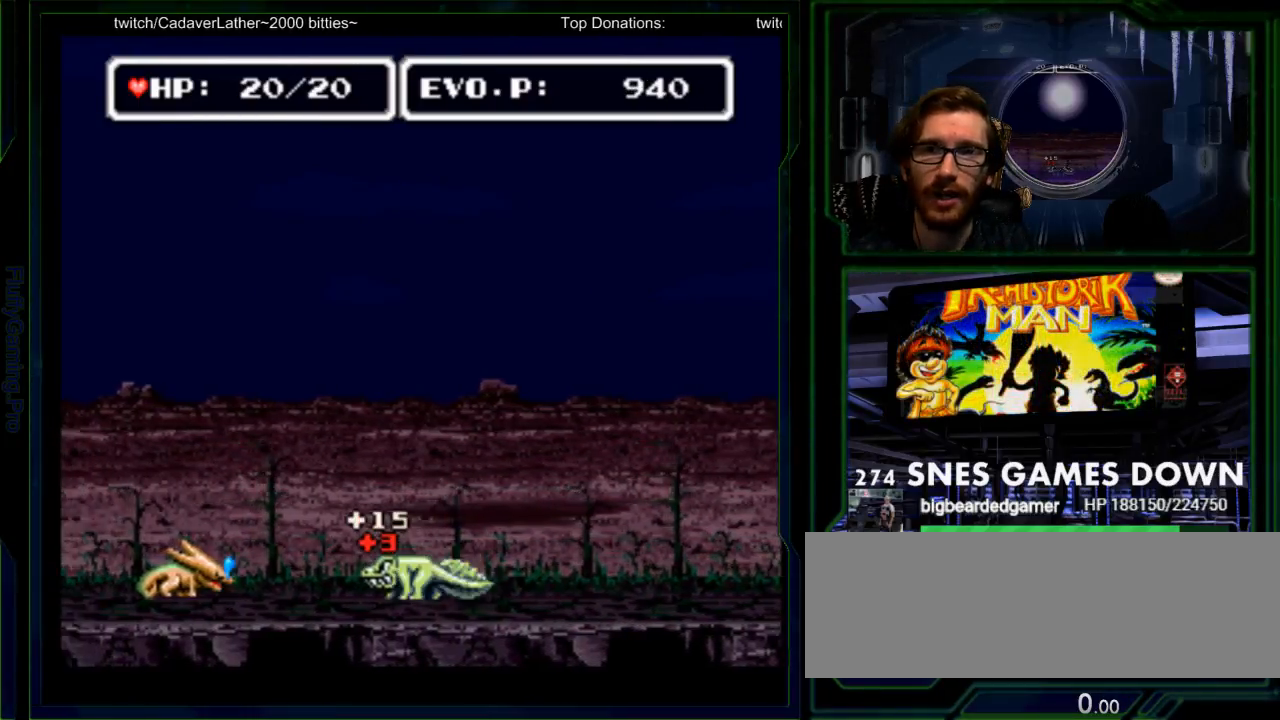
{"buttons": ["DPAD_LEFT"], "events": [[67, "DPAD_LEFT", "up"], [133, "DPAD_LEFT", "down"]]}
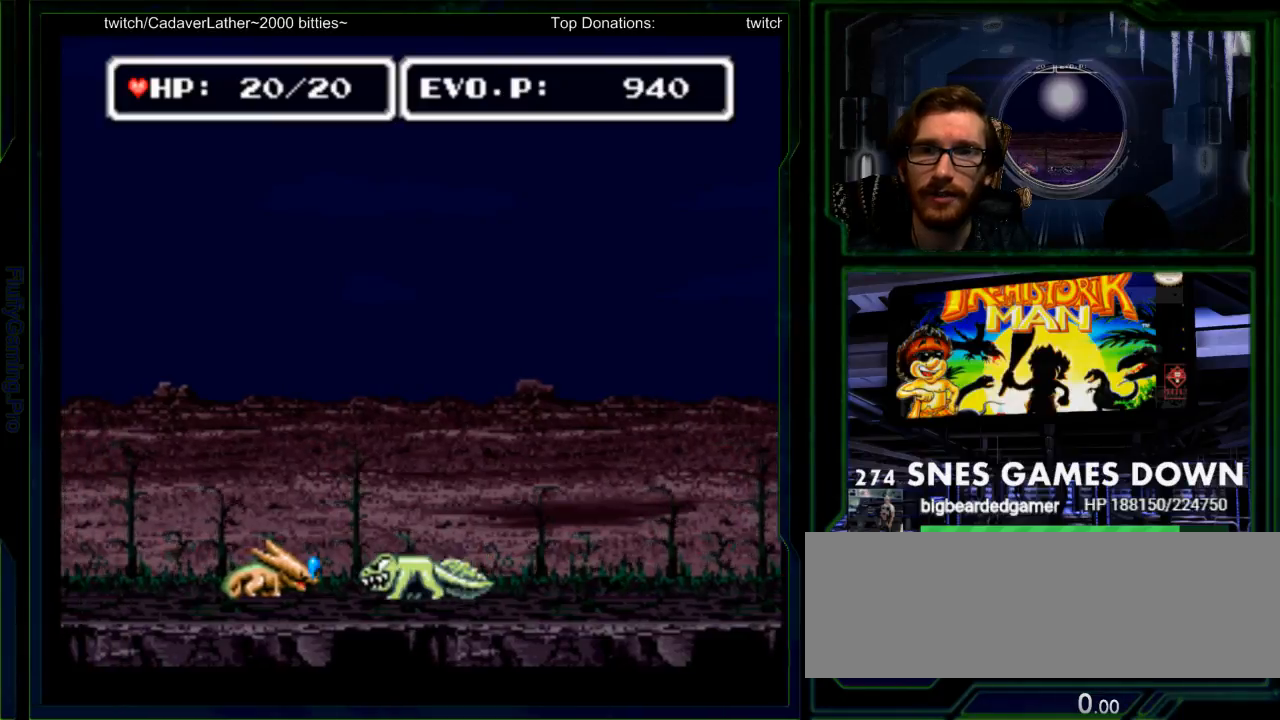
{"buttons": ["Y"], "events": [[50, "Y", "down"], [183, "Y", "up"], [250, "Y", "down"], [317, "DPAD_LEFT", "up"], [367, "Y", "up"], [433, "Y", "down"]]}
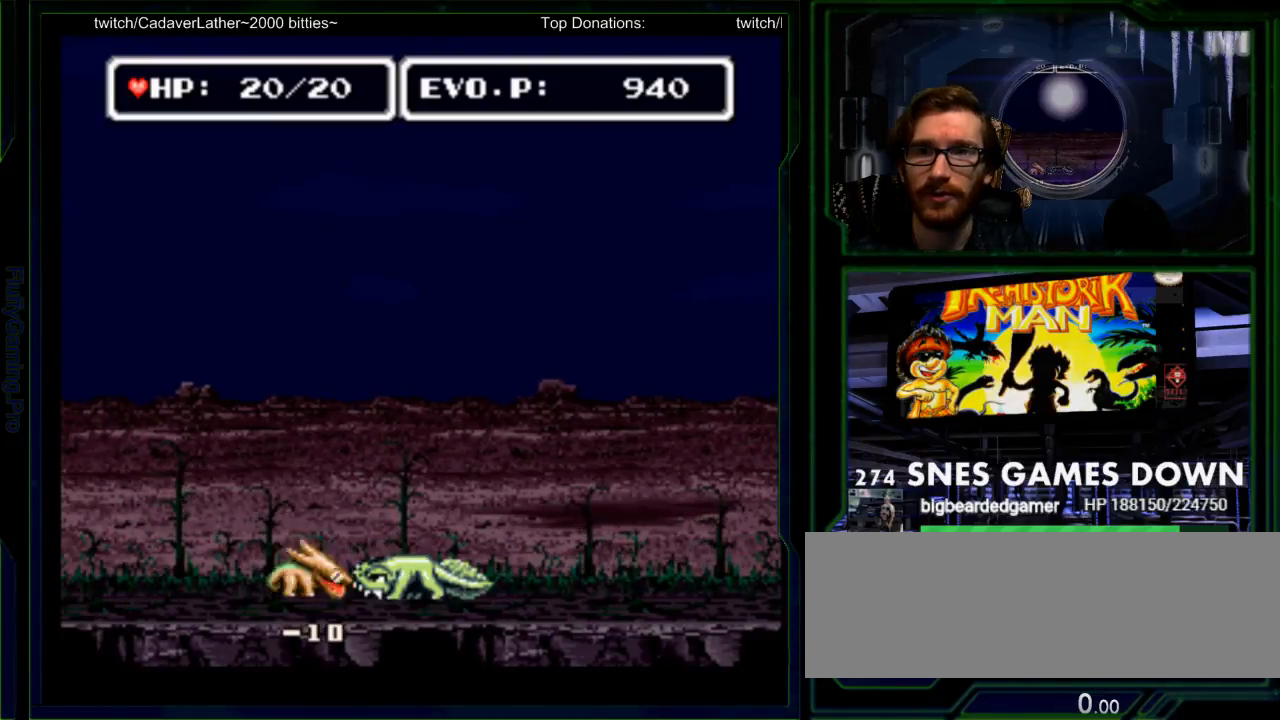
{"buttons": ["DPAD_LEFT"], "events": [[67, "Y", "up"], [200, "DPAD_LEFT", "down"], [283, "DPAD_LEFT", "up"], [350, "DPAD_LEFT", "down"]]}
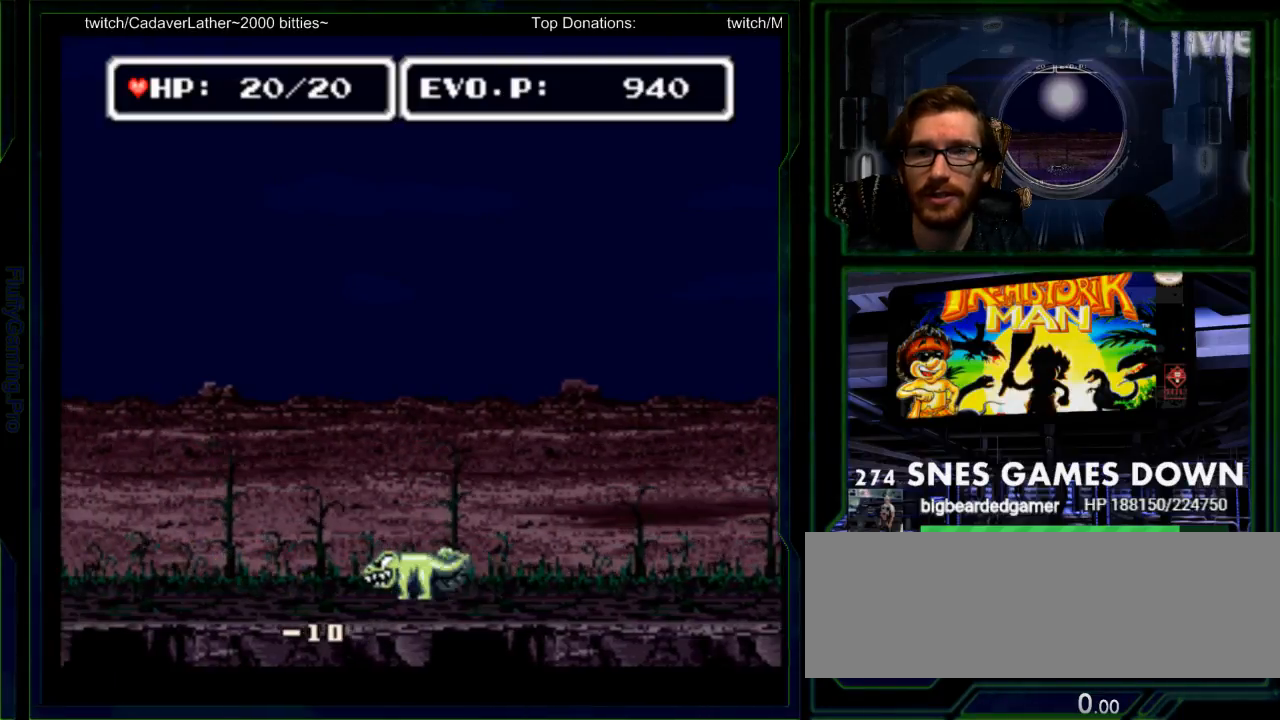
{"buttons": ["DPAD_LEFT"], "events": [[233, "DPAD_LEFT", "up"], [300, "DPAD_DOWN", "down"], [300, "DPAD_LEFT", "down"], [467, "DPAD_DOWN", "up"]]}
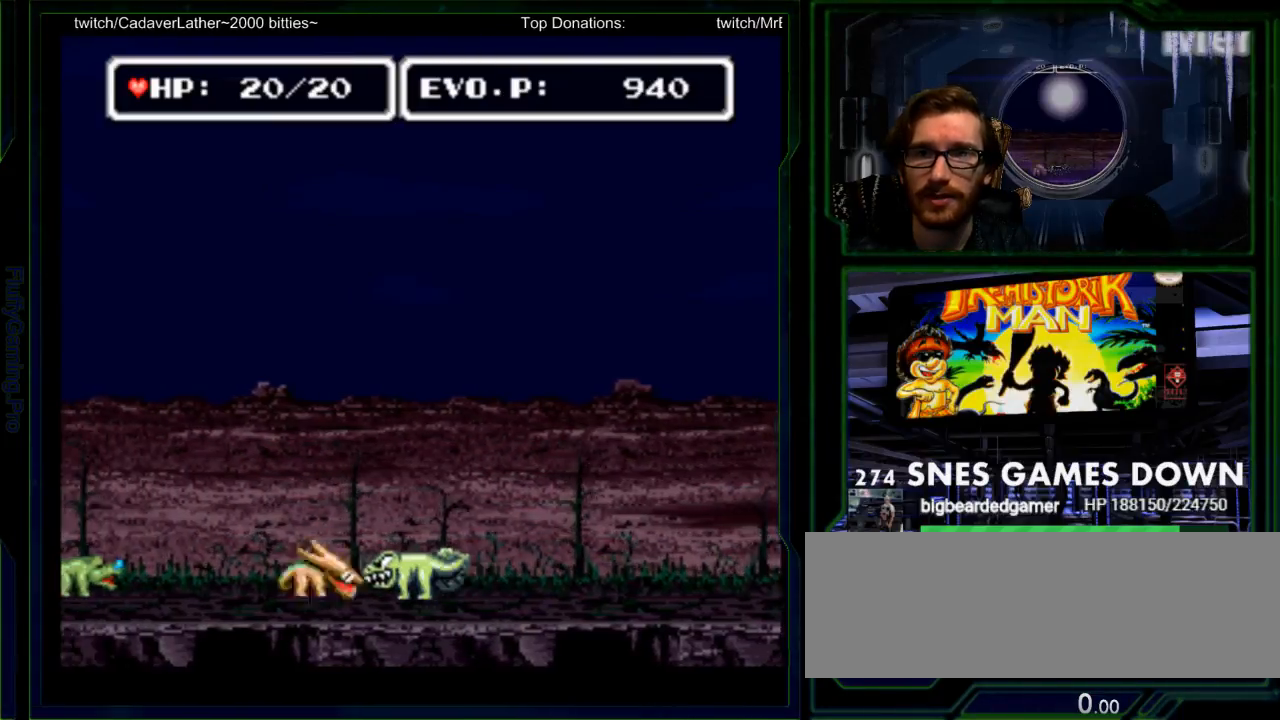
{"buttons": [], "events": [[67, "Y", "down"], [117, "DPAD_UP", "down"], [183, "Y", "up"], [217, "DPAD_LEFT", "up"], [217, "DPAD_UP", "up"], [250, "Y", "down"], [417, "Y", "up"]]}
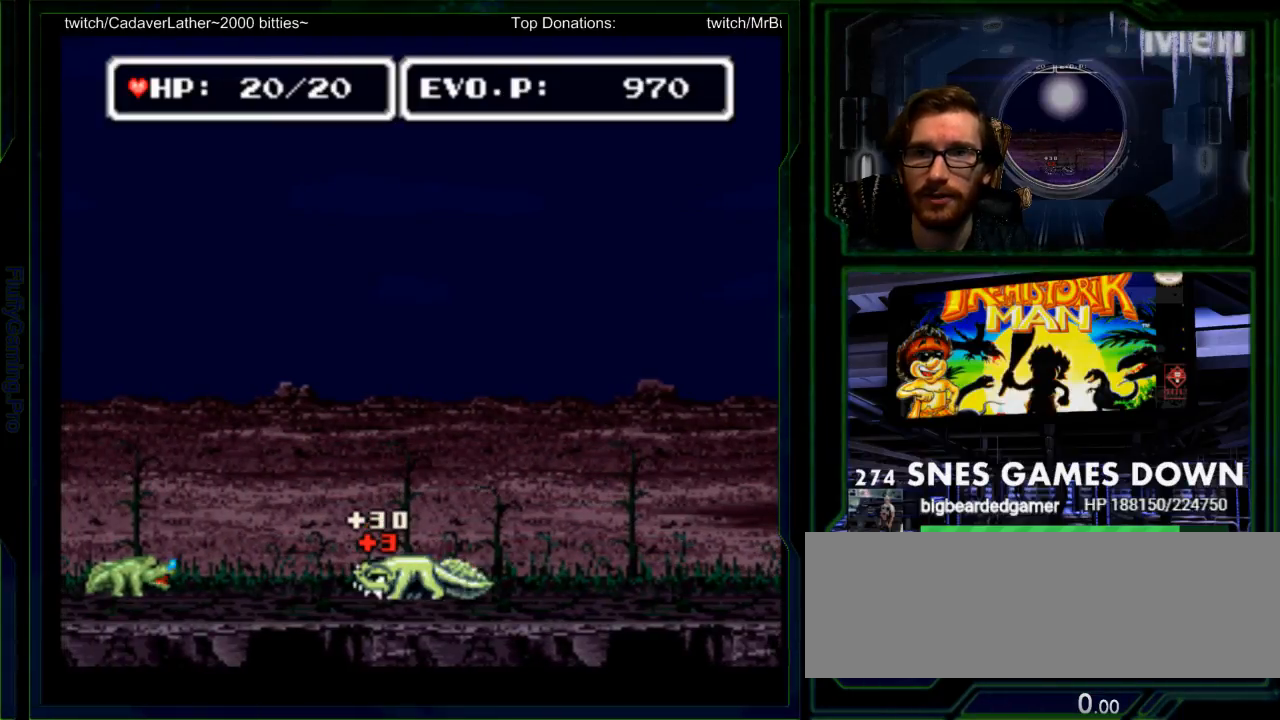
{"buttons": ["DPAD_LEFT"], "events": [[100, "DPAD_LEFT", "down"], [200, "DPAD_LEFT", "up"], [267, "DPAD_LEFT", "down"]]}
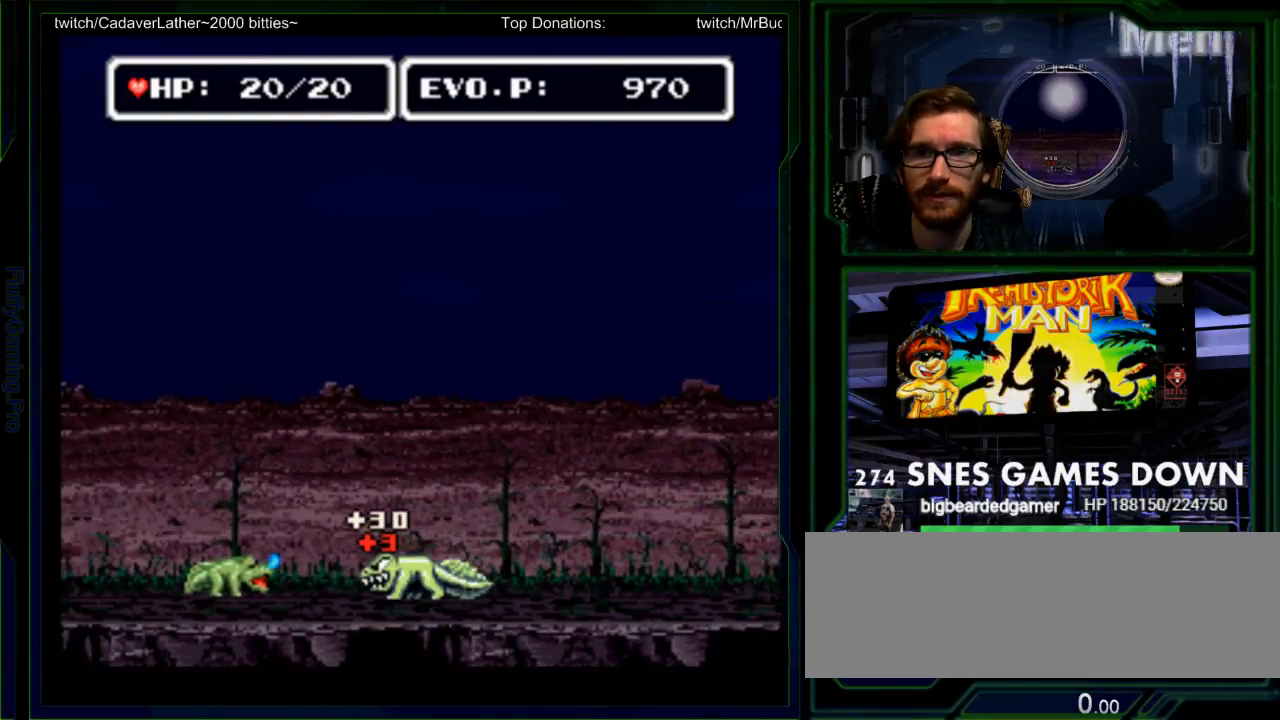
{"buttons": [], "events": [[217, "Y", "down"], [350, "Y", "up"], [400, "Y", "down"], [467, "DPAD_LEFT", "up"], [500, "Y", "up"]]}
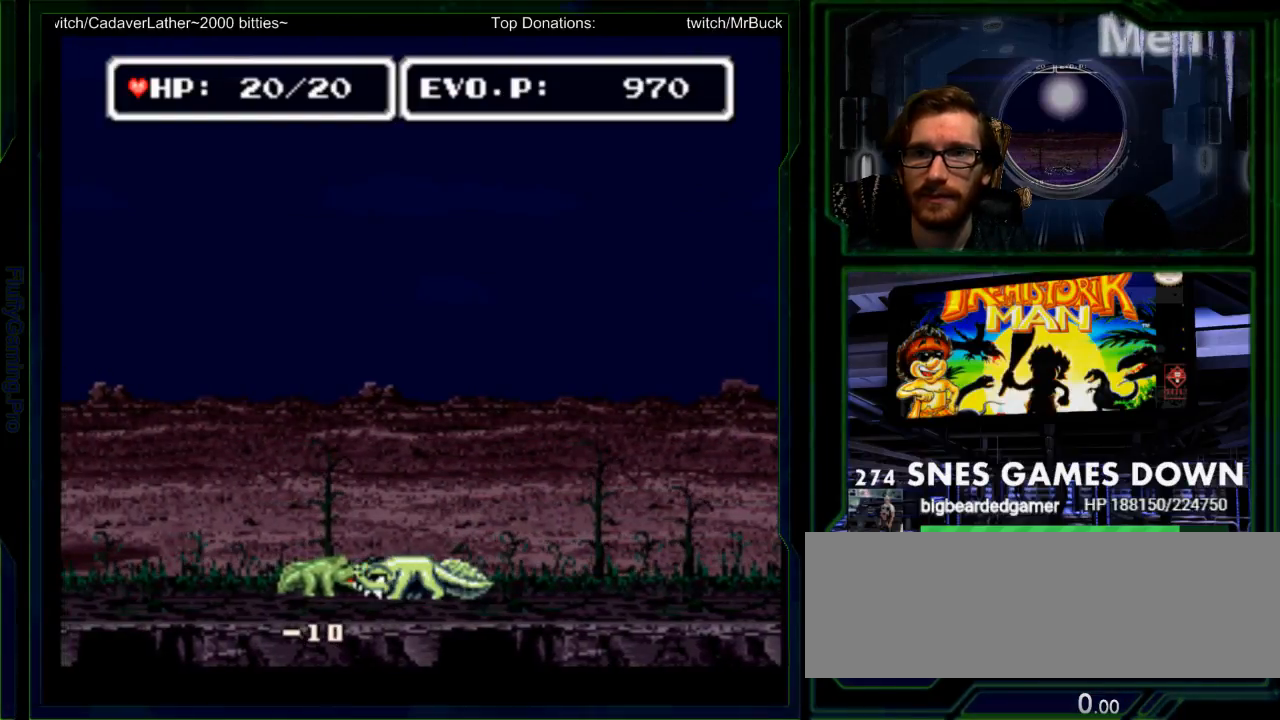
{"buttons": ["DPAD_LEFT"], "events": [[50, "A", "down"], [100, "A", "up"], [317, "DPAD_LEFT", "down"], [383, "DPAD_LEFT", "up"], [483, "DPAD_LEFT", "down"]]}
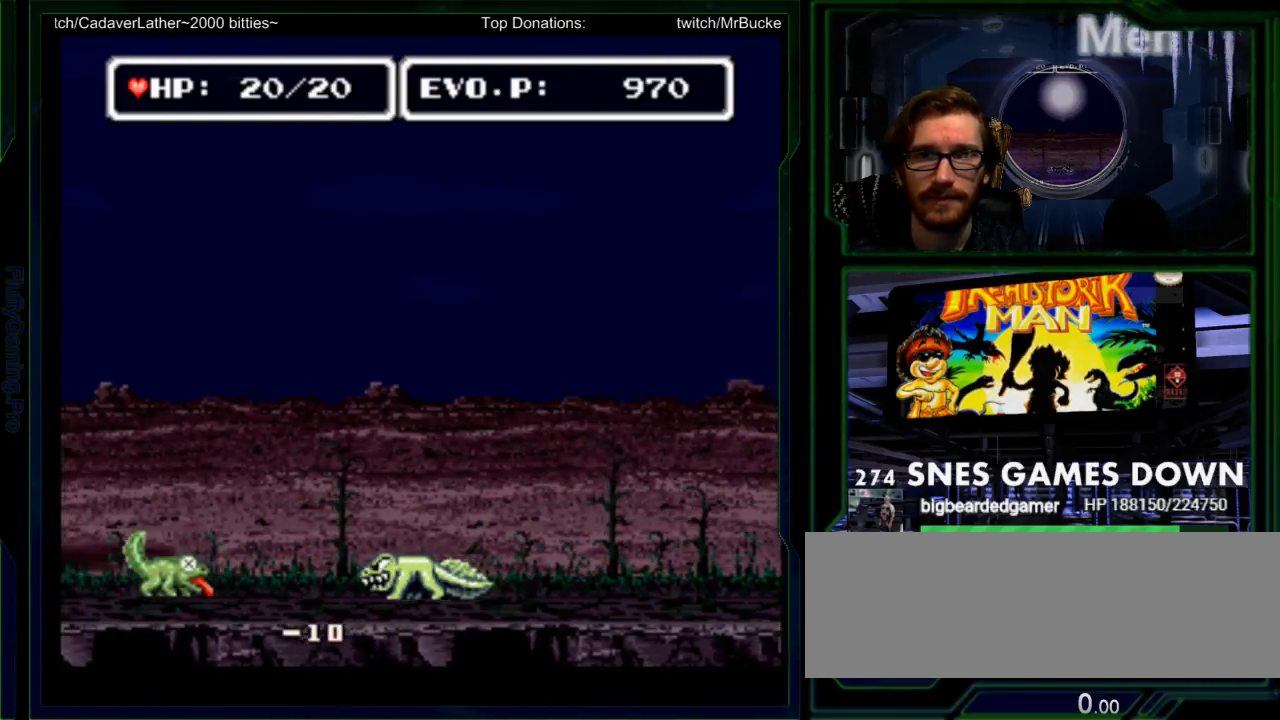
{"buttons": ["DPAD_LEFT"], "events": []}
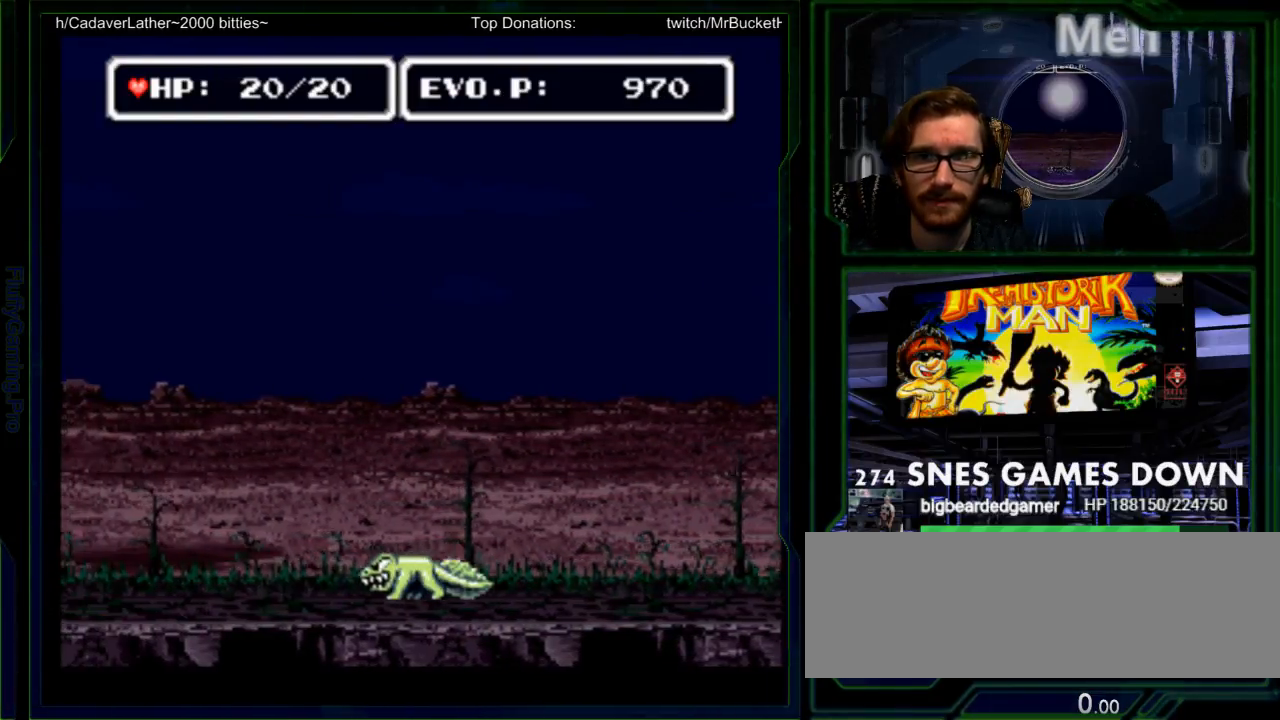
{"buttons": [], "events": [[17, "Y", "down"], [183, "Y", "up"], [250, "DPAD_LEFT", "up"], [250, "Y", "down"], [417, "Y", "up"]]}
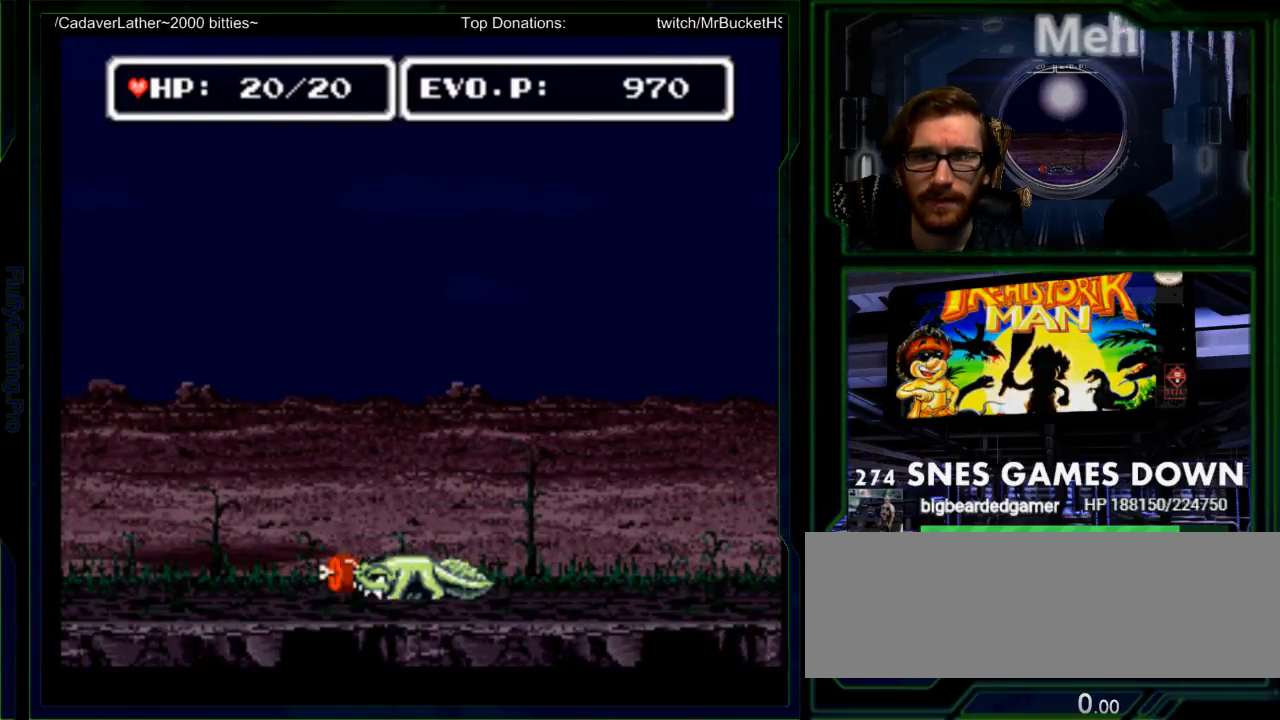
{"buttons": [], "events": [[100, "Y", "down"], [200, "Y", "up"], [267, "Y", "down"], [400, "Y", "up"]]}
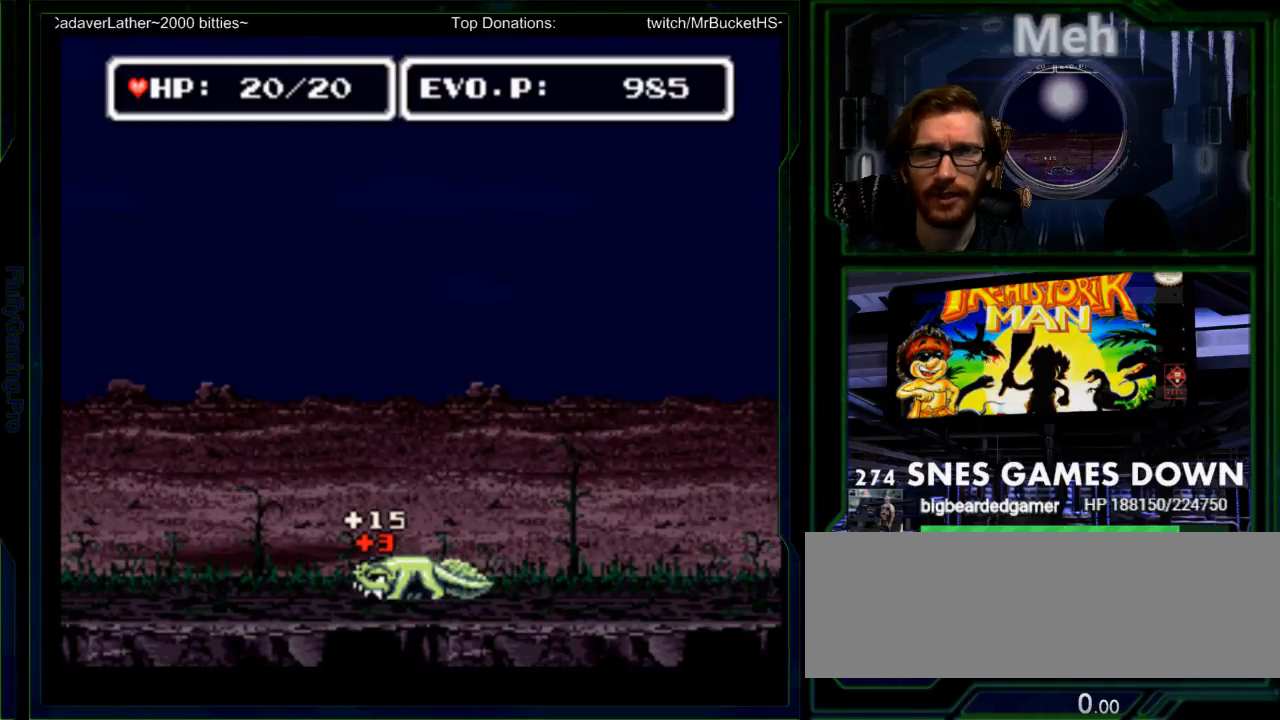
{"buttons": ["DPAD_RIGHT"], "events": [[250, "DPAD_RIGHT", "down"], [317, "DPAD_RIGHT", "up"], [400, "DPAD_LEFT", "down"], [417, "DPAD_RIGHT", "down"], [500, "DPAD_LEFT", "up"]]}
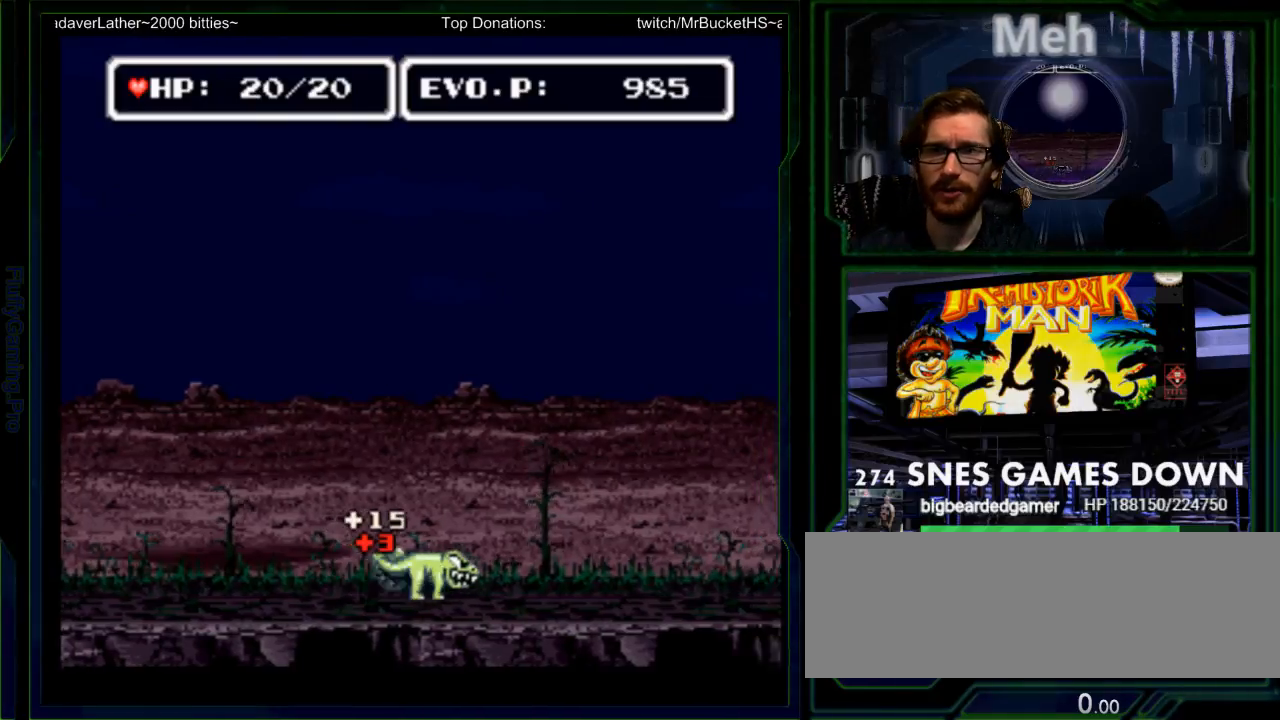
{"buttons": ["DPAD_RIGHT"]}
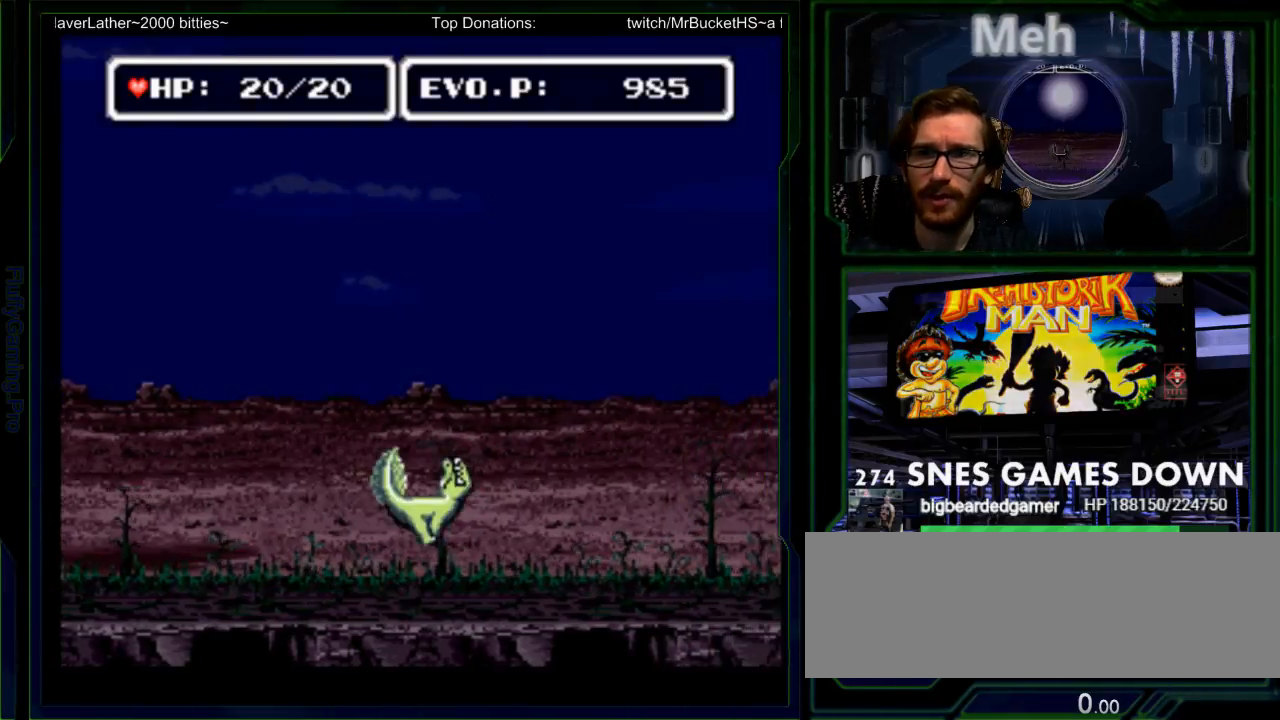
{"buttons": ["DPAD_RIGHT"], "events": [[183, "Y", "down"], [283, "Y", "up"], [350, "Y", "down"], [500, "Y", "up"]]}
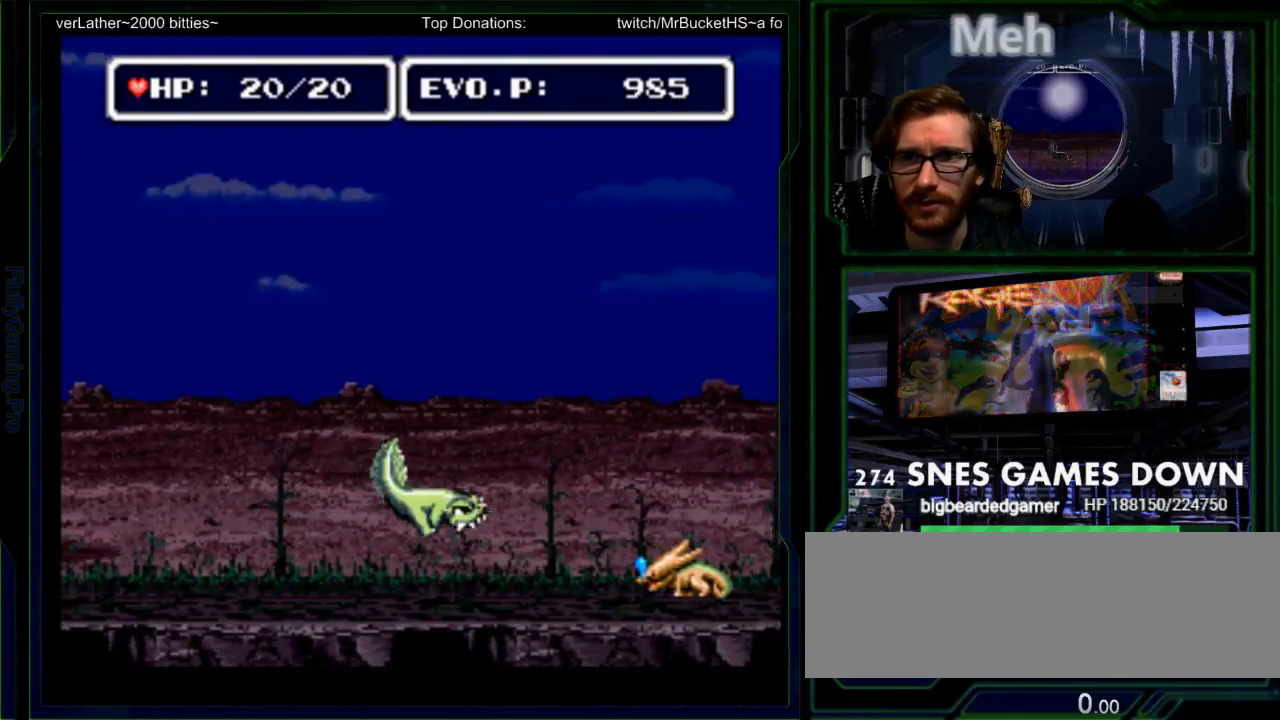
{"buttons": ["DPAD_RIGHT"], "events": [[67, "DPAD_RIGHT", "up"], [250, "DPAD_RIGHT", "down"], [350, "DPAD_RIGHT", "up"], [367, "Y", "down"], [417, "DPAD_RIGHT", "down"], [417, "Y", "up"]]}
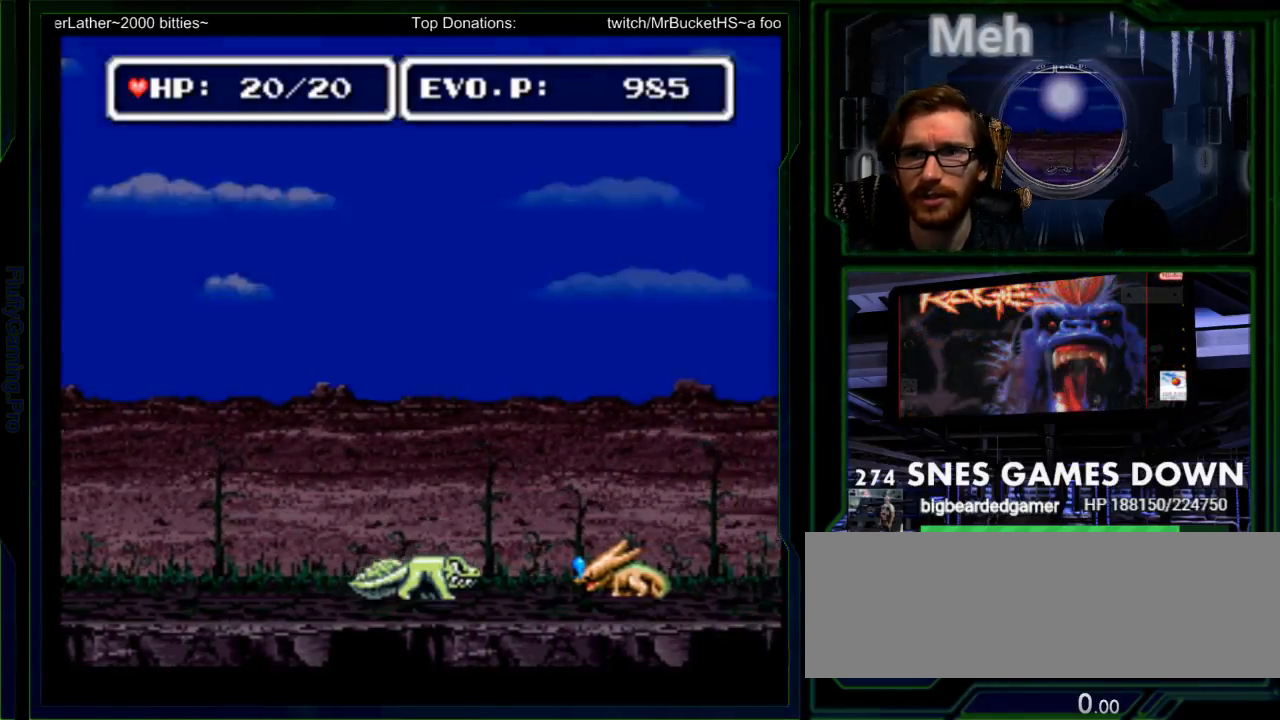
{"buttons": ["DPAD_RIGHT"], "events": []}